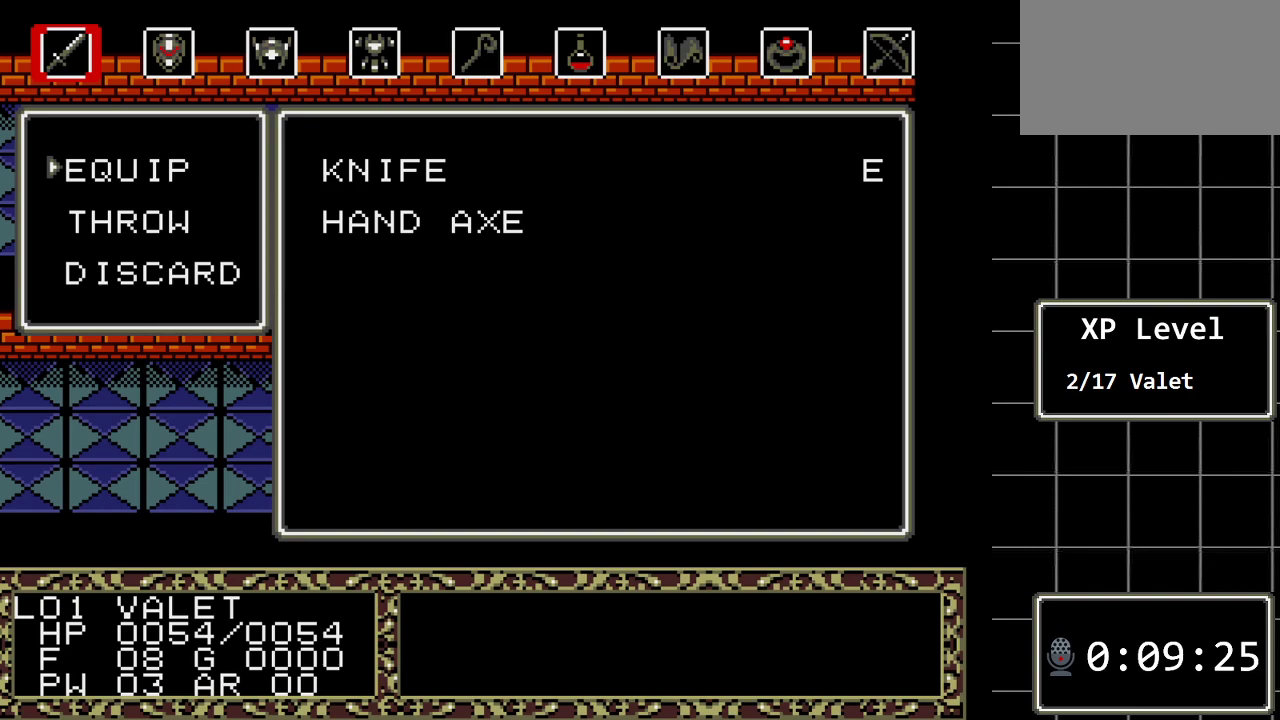
Gameplay with a controller (Xbox layout); each line is a JSON object with the inputs held at the frame after it. "events" lists button and stick changes between this image and that frame as [ms after this image, input, new state], when the widget could be followed in between. Not read: L1 L2 L3 R1 R2 R3.
{"buttons": ["DPAD_UP"], "events": [[100, "DPAD_DOWN", "down"], [283, "DPAD_DOWN", "up"], [483, "DPAD_UP", "down"]]}
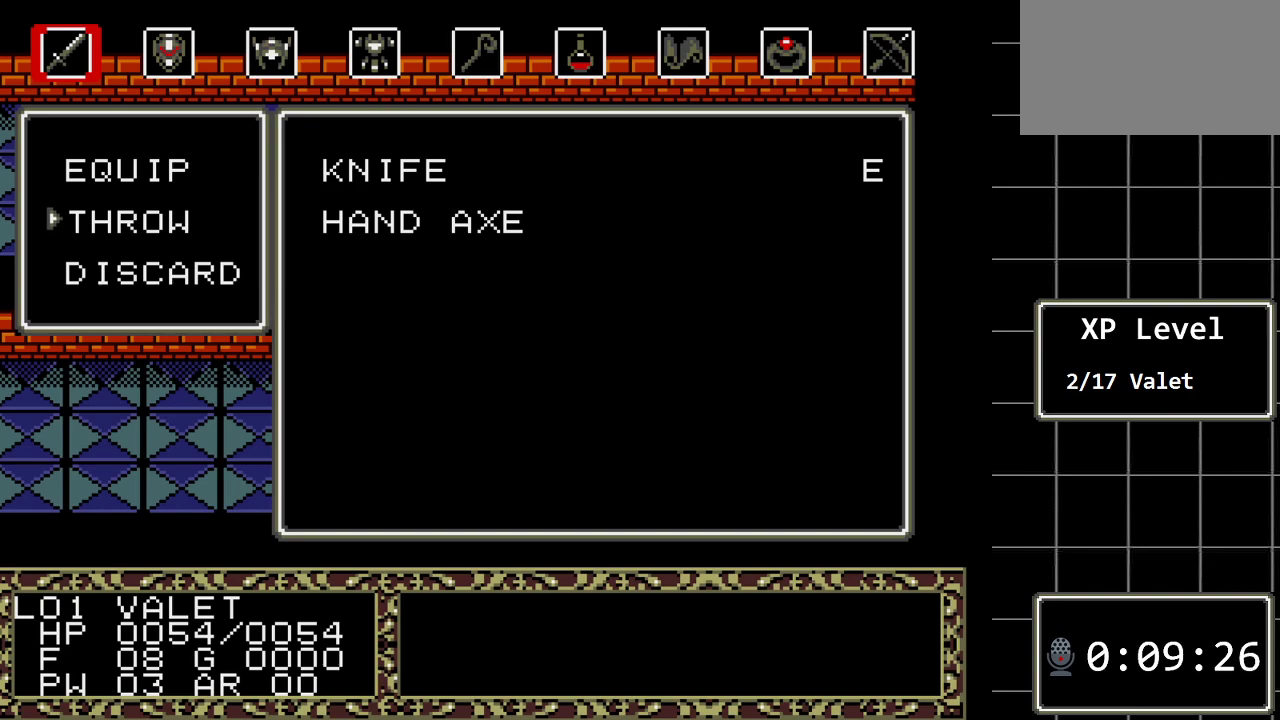
{"buttons": [], "events": [[83, "DPAD_UP", "up"], [200, "DPAD_UP", "down"], [267, "DPAD_UP", "up"]]}
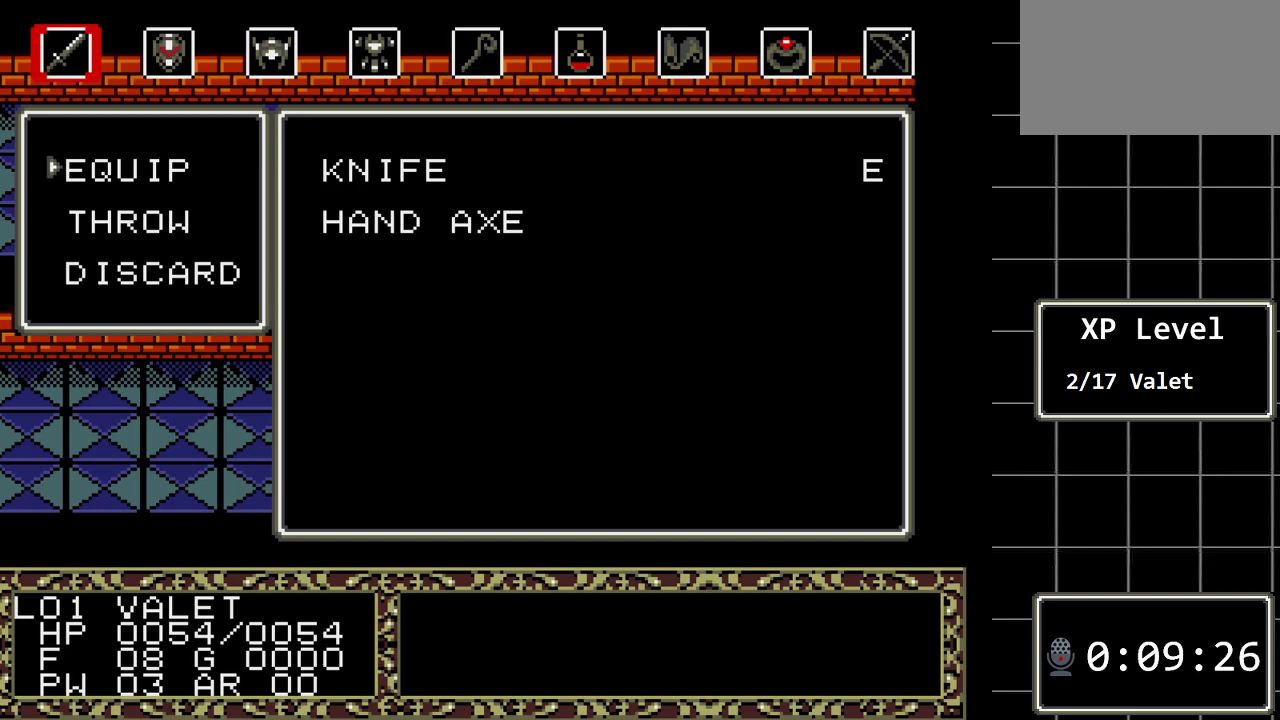
{"buttons": [], "events": [[50, "C", "down"], [183, "C", "up"], [350, "DPAD_DOWN", "down"], [433, "DPAD_DOWN", "up"]]}
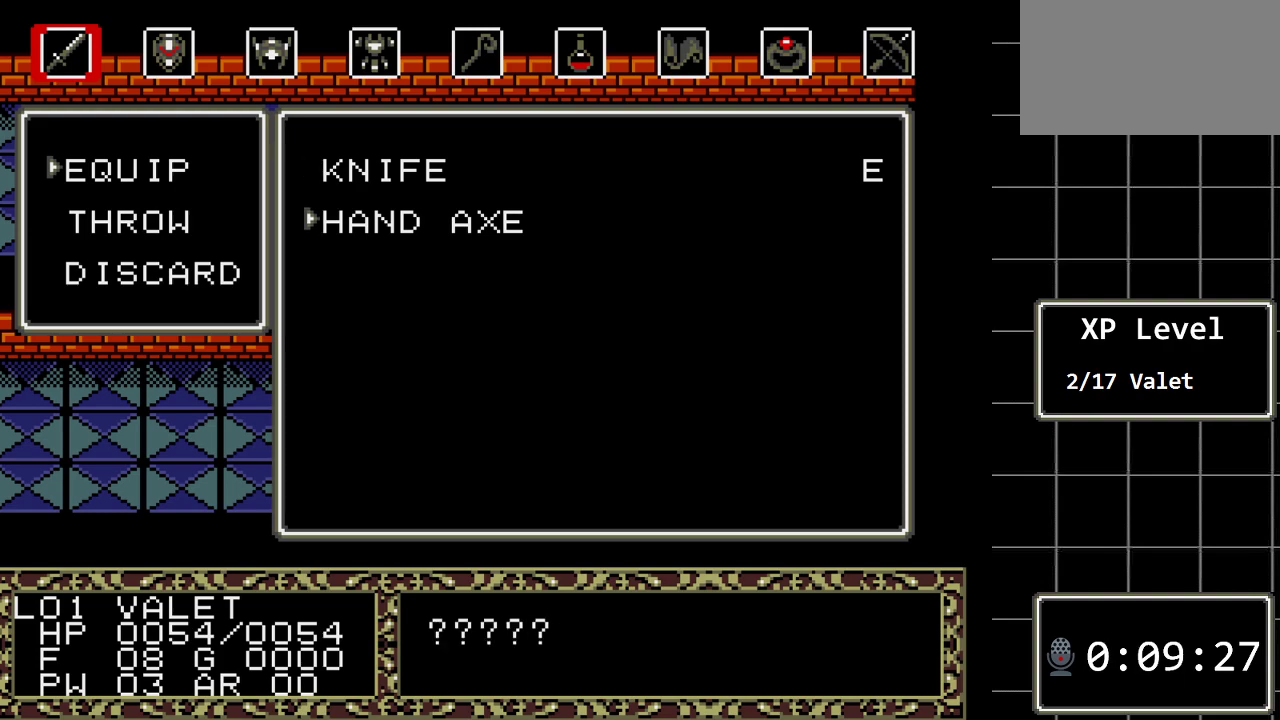
{"buttons": [], "events": []}
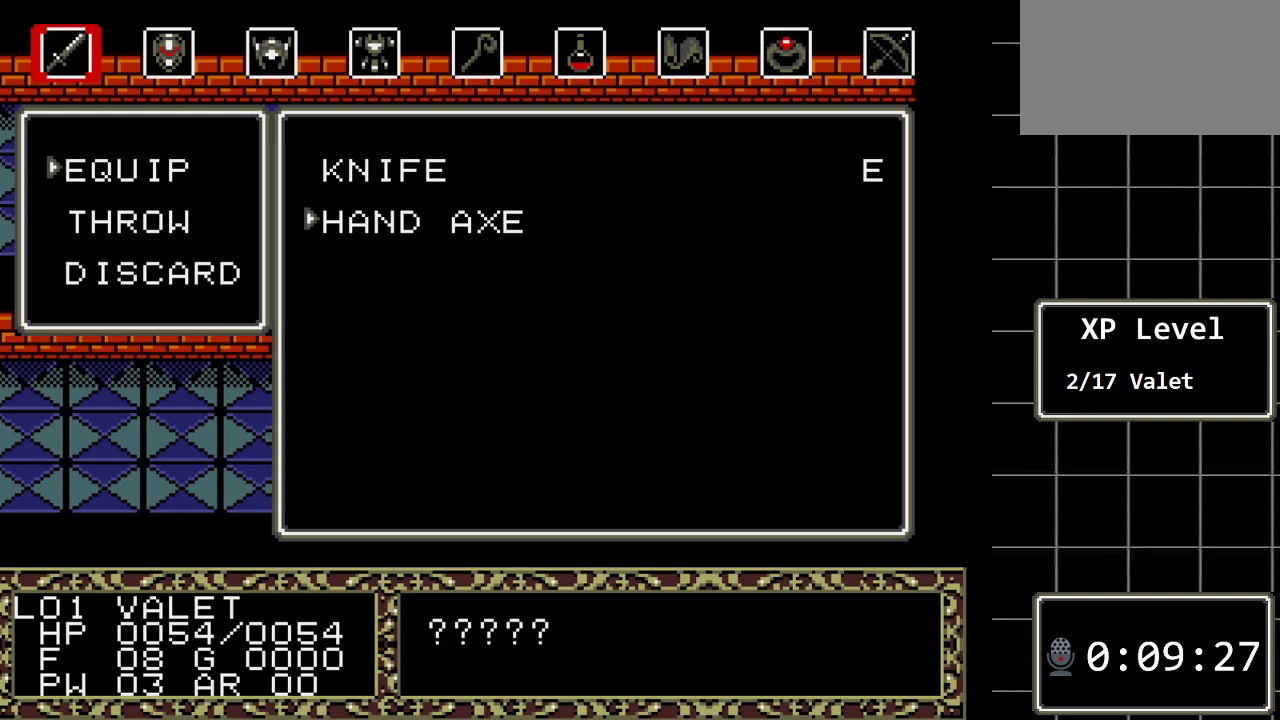
{"buttons": [], "events": [[117, "C", "down"], [233, "C", "up"]]}
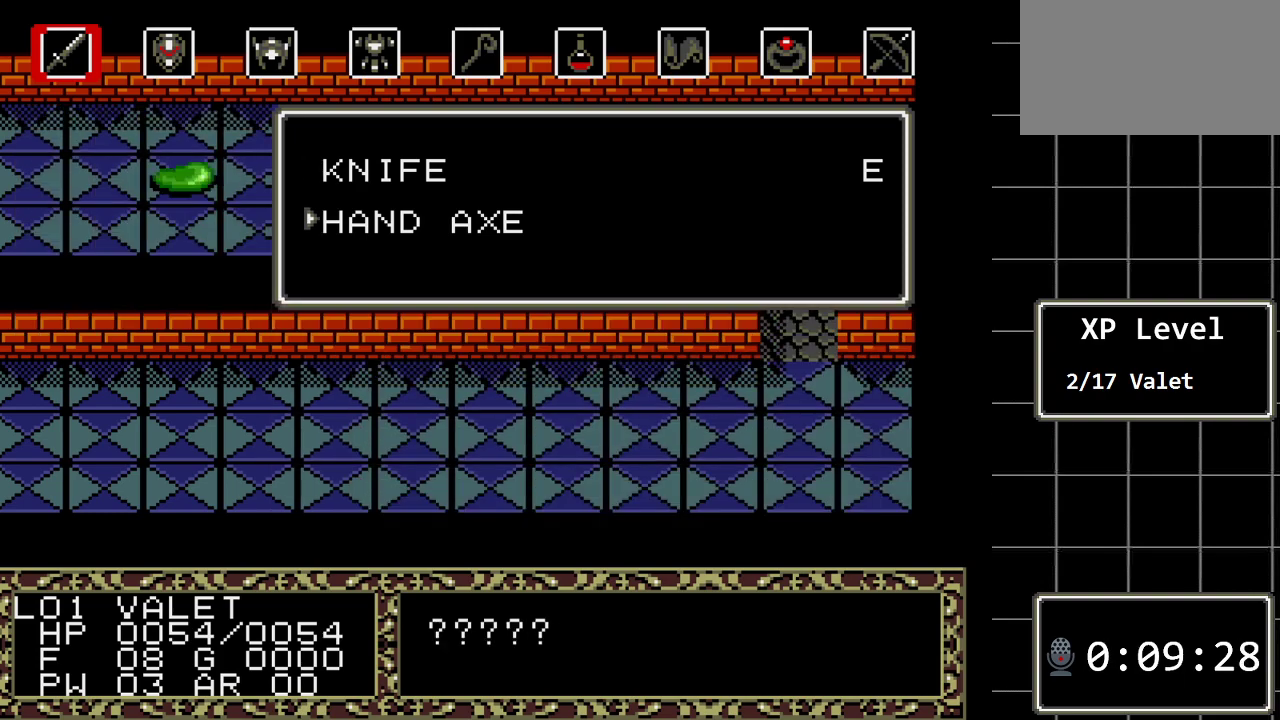
{"buttons": [], "events": []}
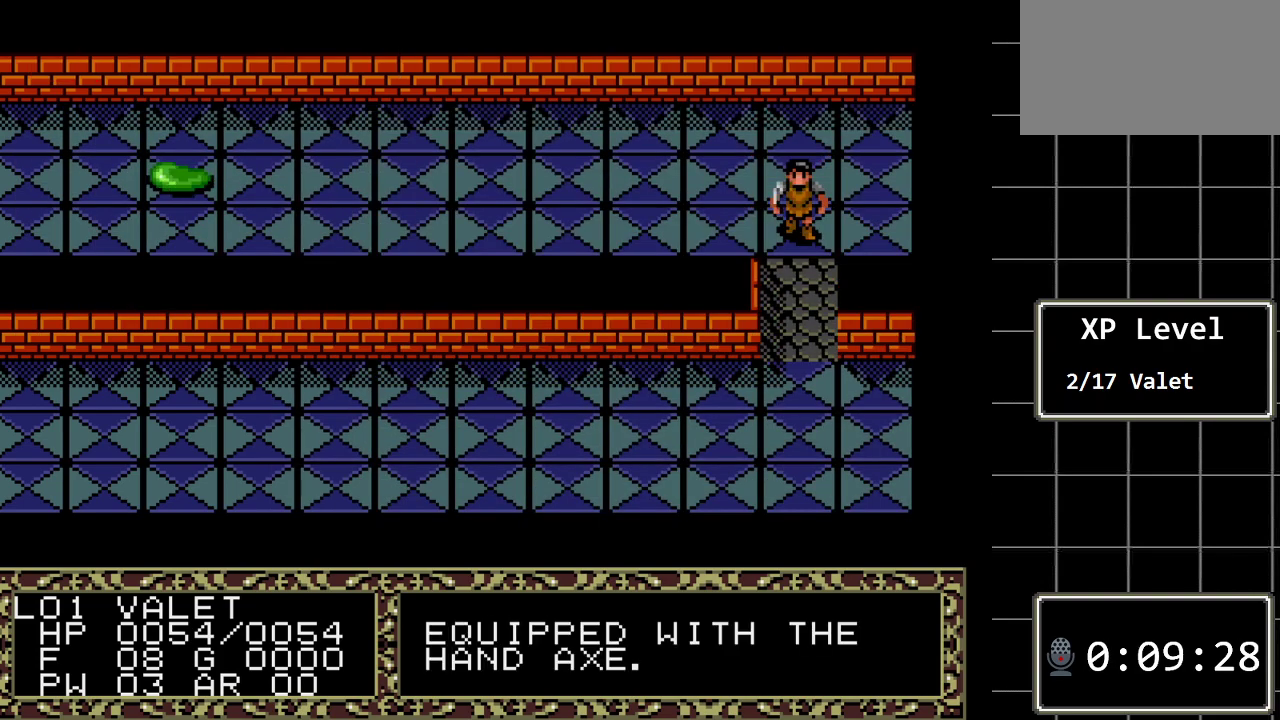
{"buttons": [], "events": []}
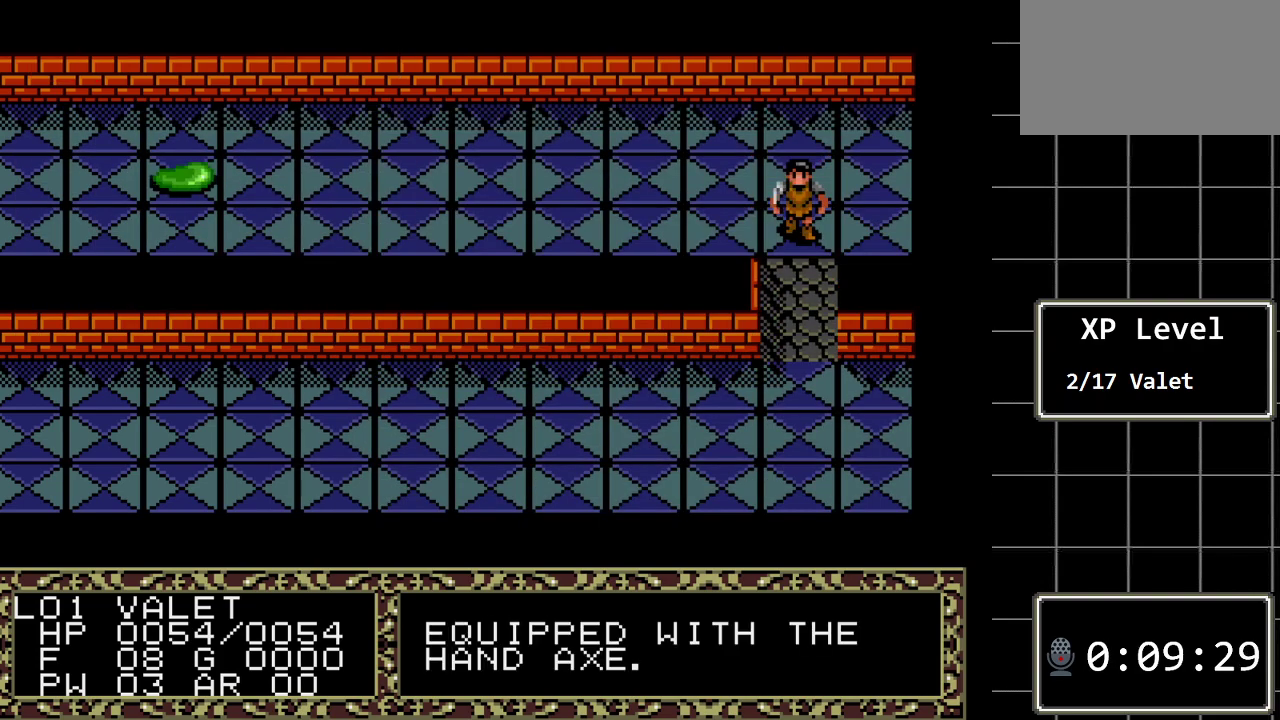
{"buttons": [], "events": []}
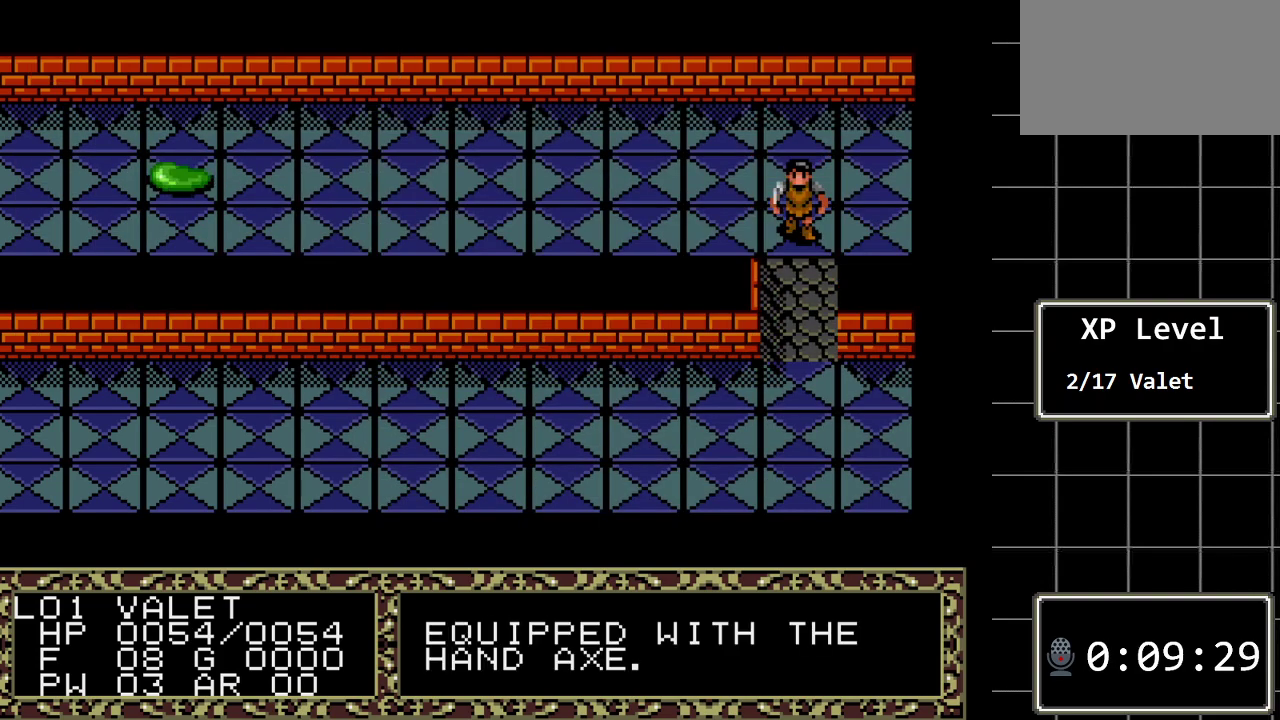
{"buttons": ["DPAD_LEFT"], "events": [[67, "DPAD_LEFT", "down"]]}
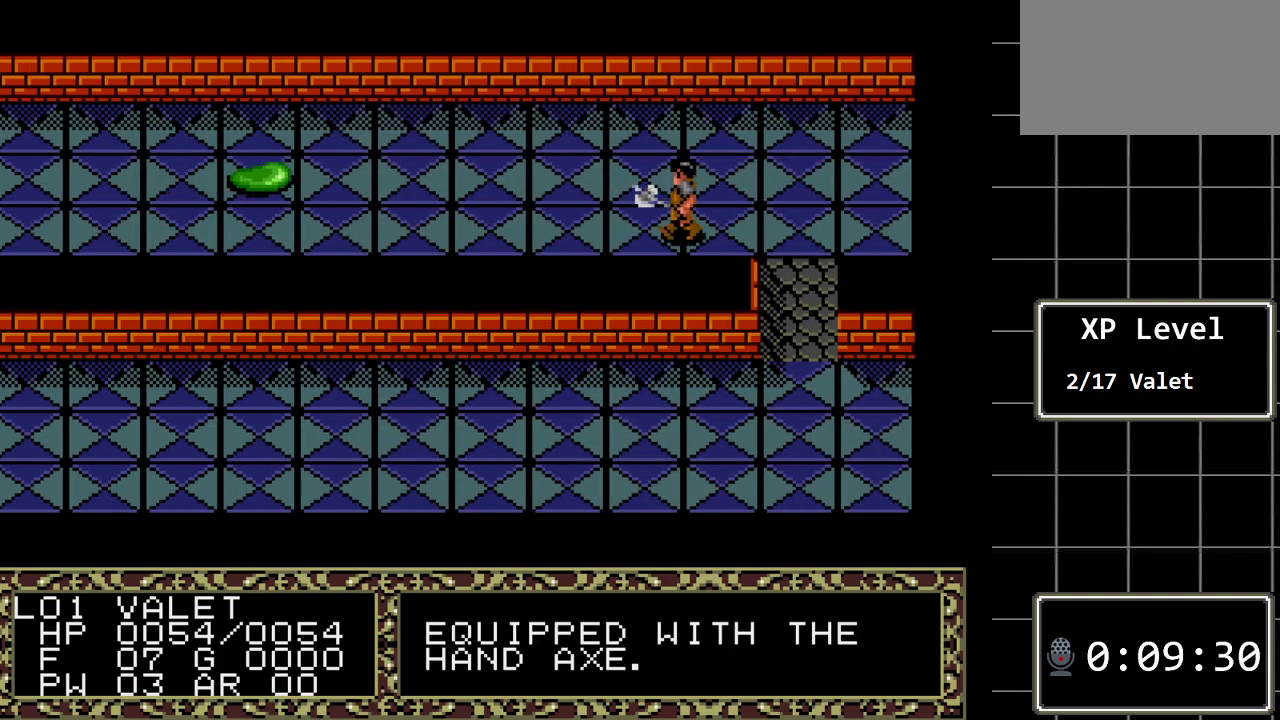
{"buttons": ["DPAD_LEFT"], "events": []}
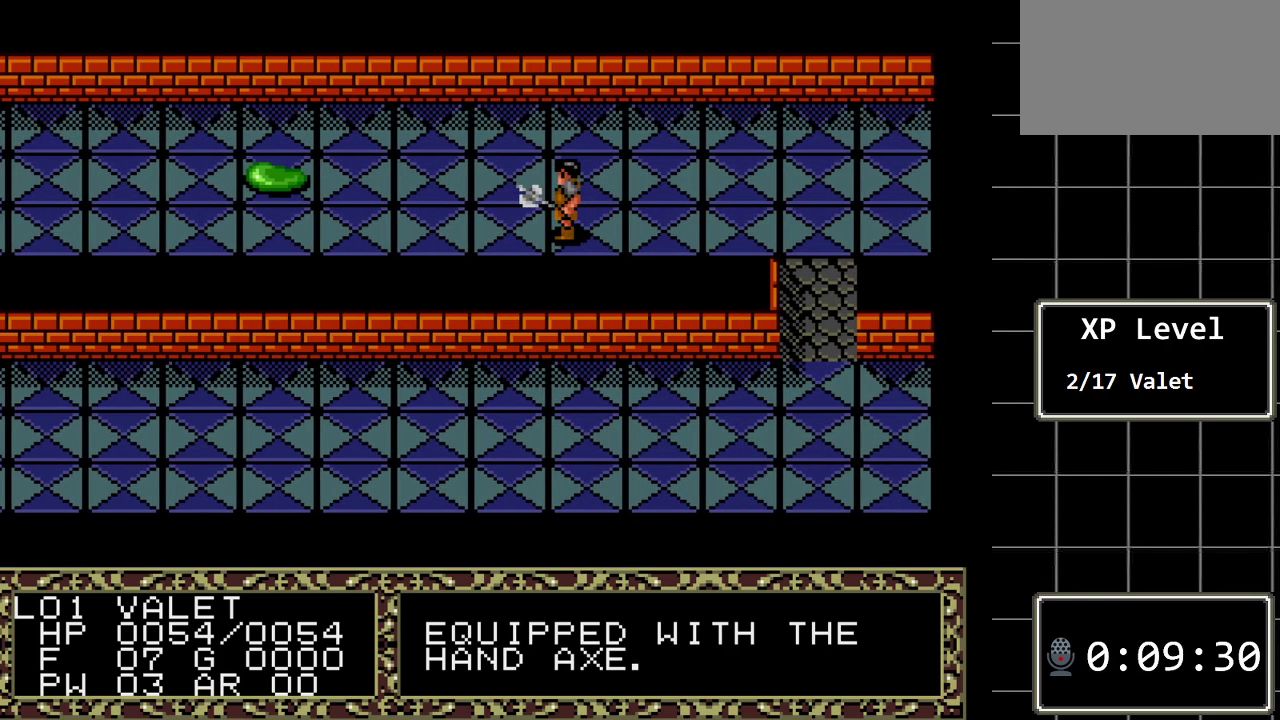
{"buttons": [], "events": [[383, "DPAD_LEFT", "up"]]}
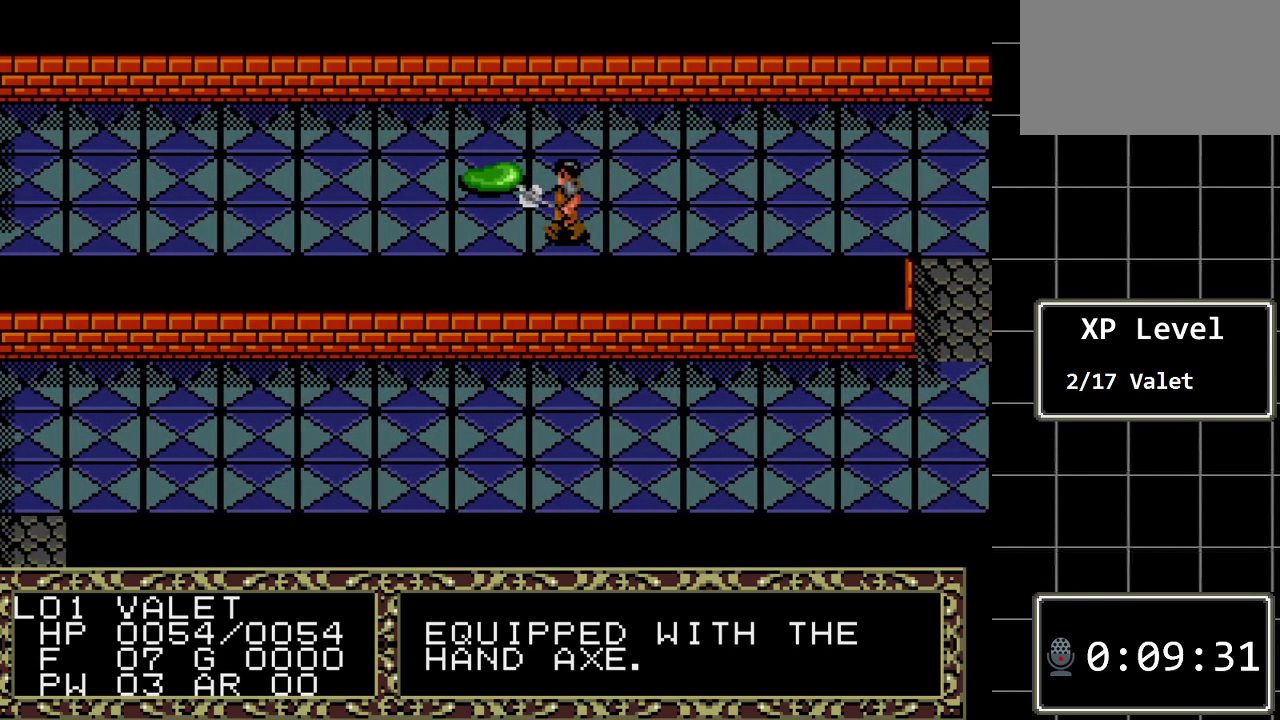
{"buttons": [], "events": [[133, "DPAD_UP", "down"], [267, "DPAD_UP", "up"]]}
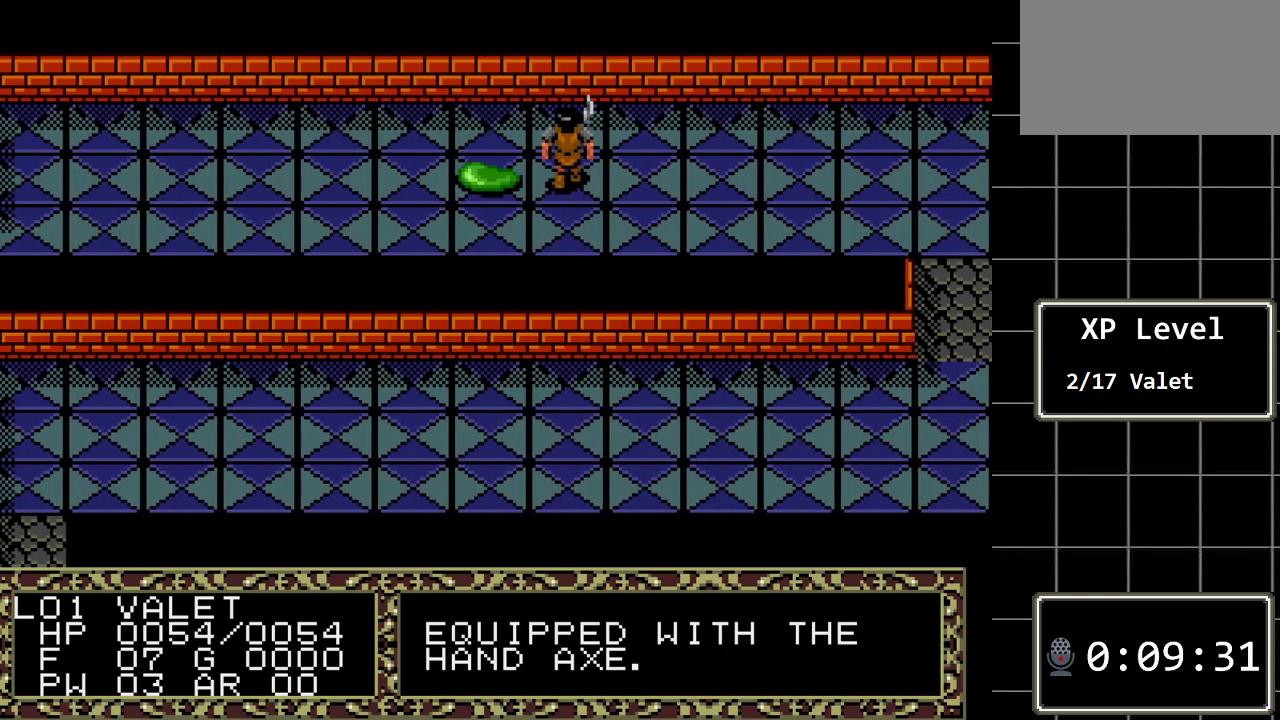
{"buttons": [], "events": [[50, "DPAD_LEFT", "down"], [333, "DPAD_LEFT", "up"]]}
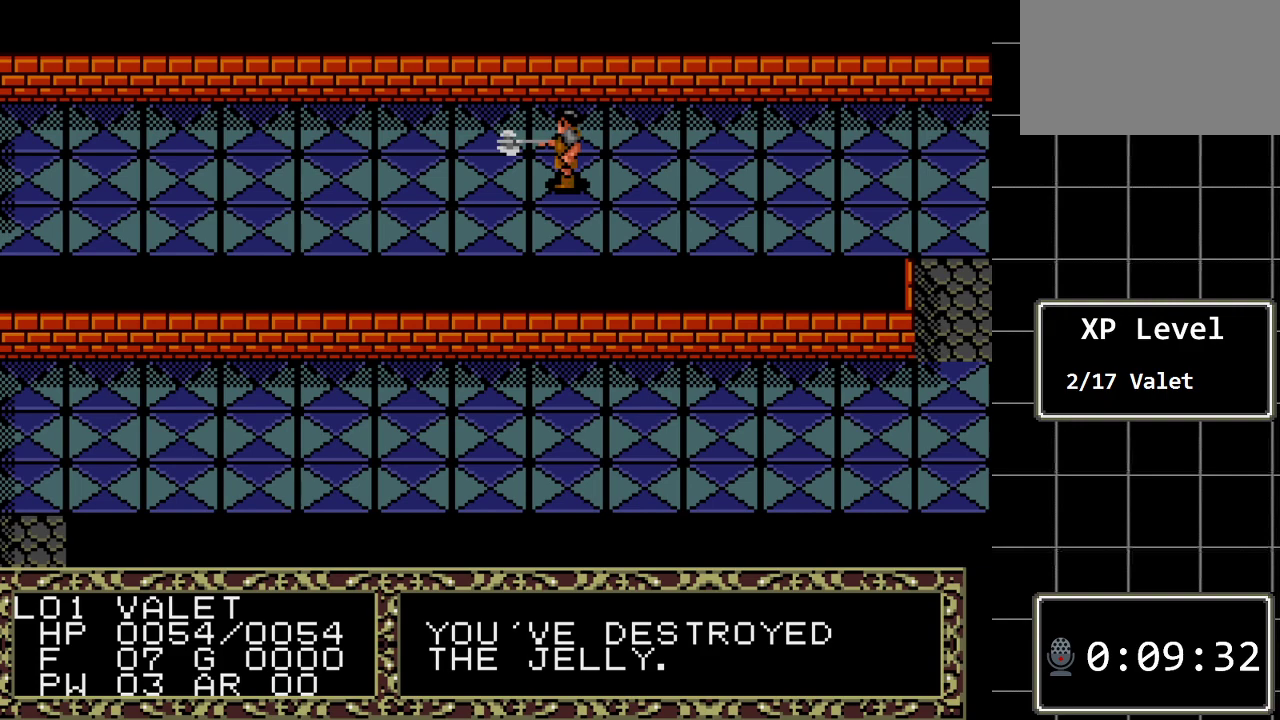
{"buttons": [], "events": []}
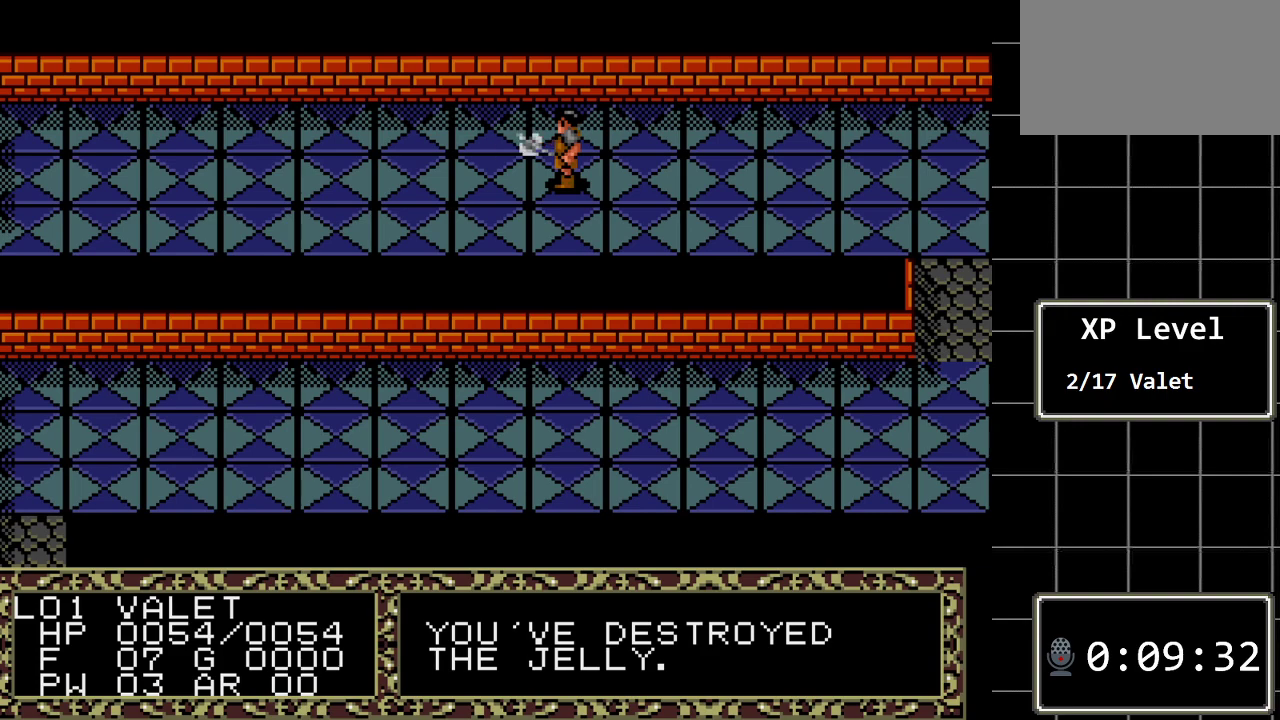
{"buttons": [], "events": [[267, "DPAD_RIGHT", "down"], [483, "DPAD_RIGHT", "up"]]}
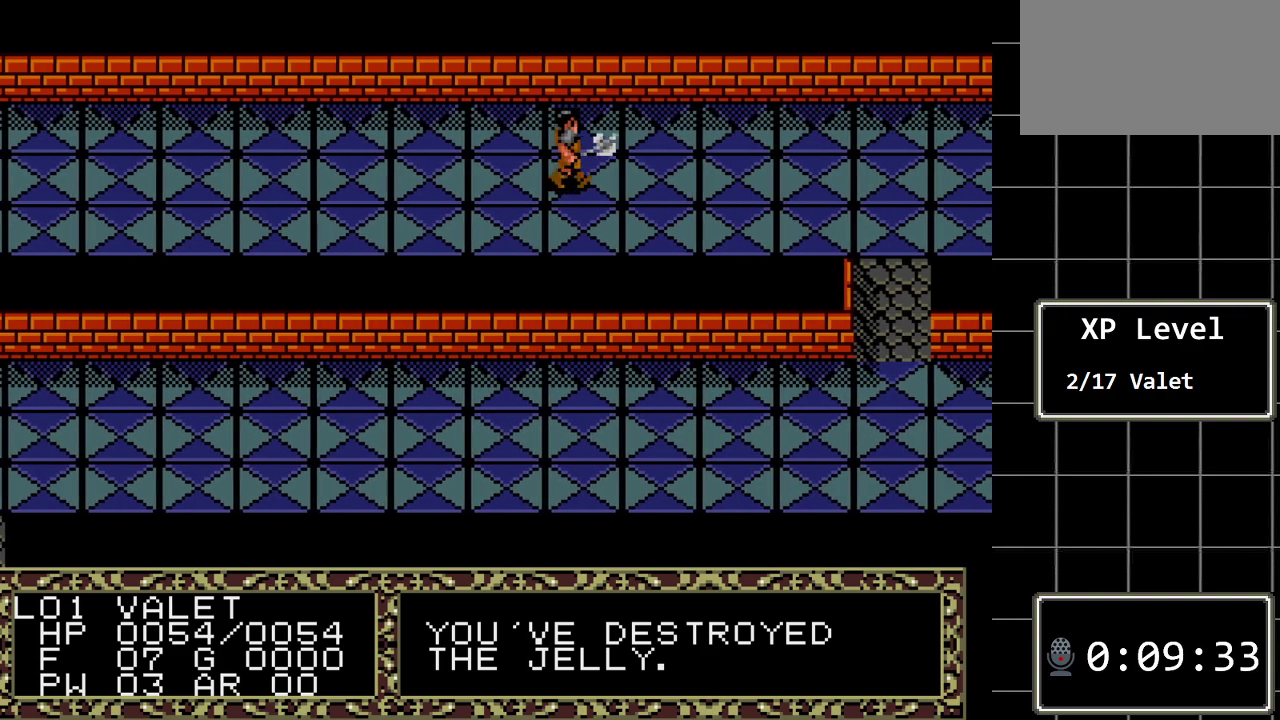
{"buttons": ["DPAD_RIGHT"], "events": [[217, "DPAD_DOWN", "down"], [400, "DPAD_DOWN", "up"], [467, "DPAD_RIGHT", "down"]]}
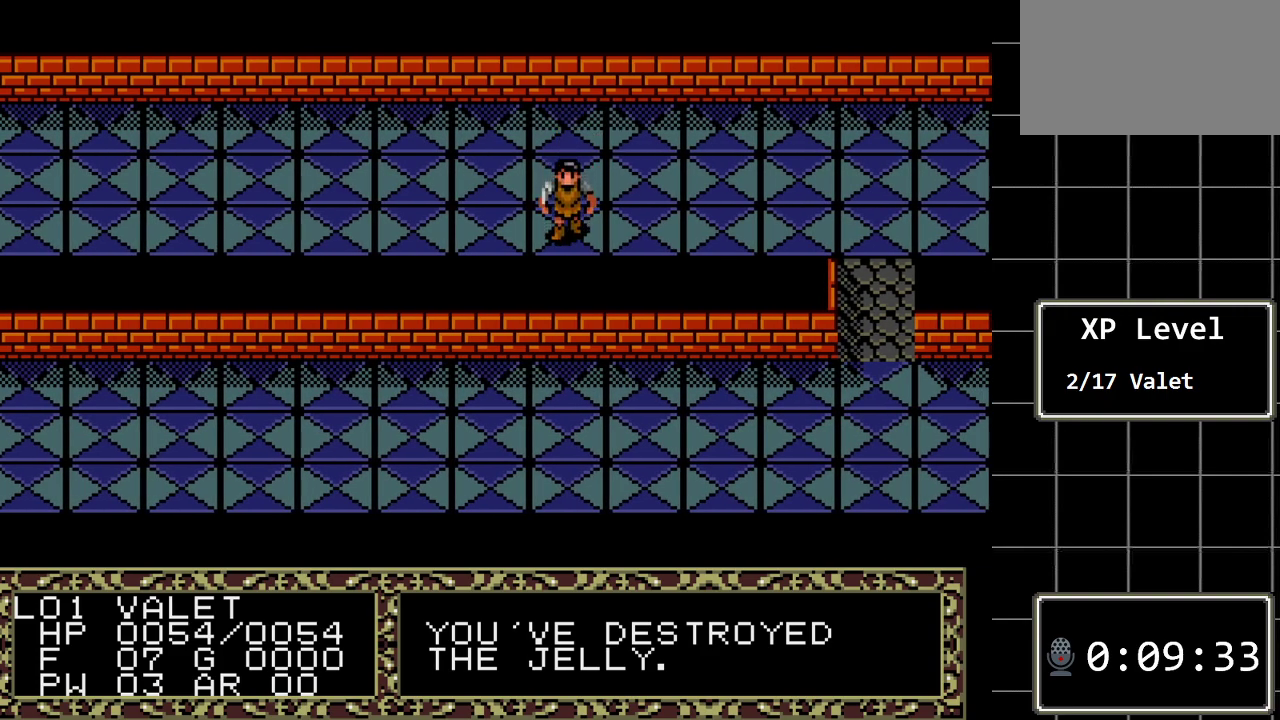
{"buttons": ["DPAD_RIGHT"], "events": []}
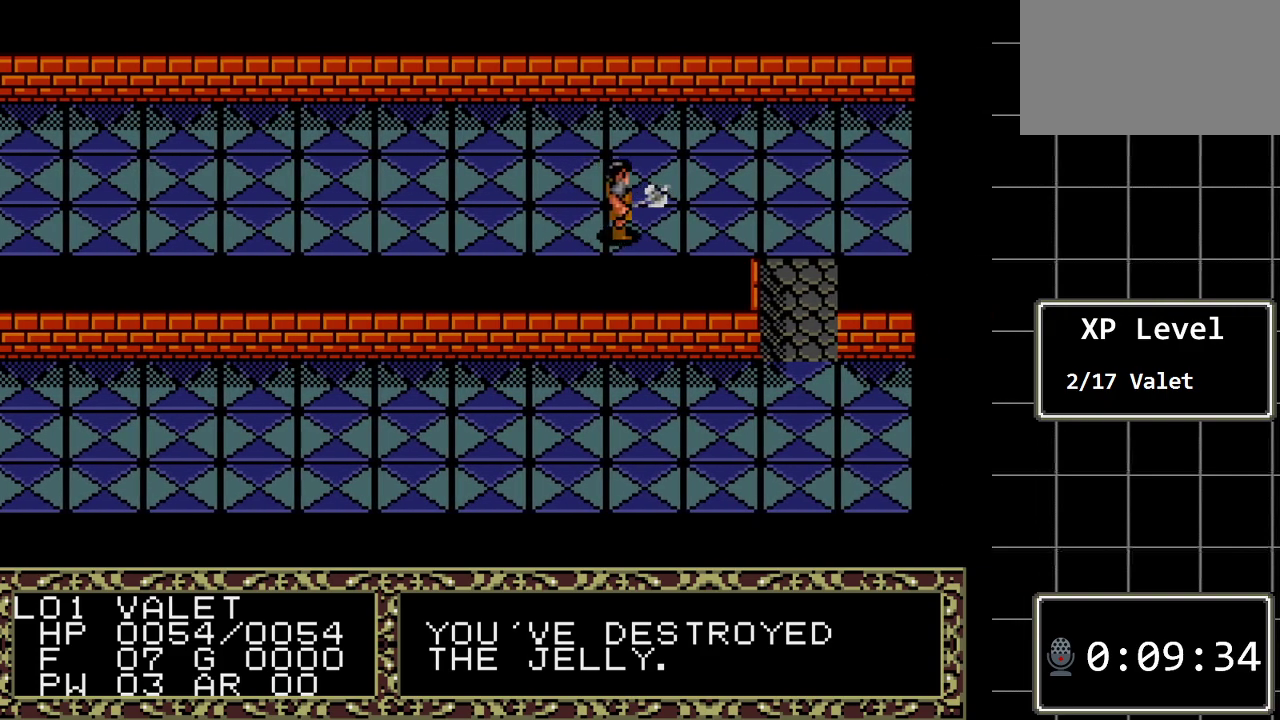
{"buttons": ["DPAD_LEFT"], "events": [[50, "DPAD_RIGHT", "up"], [233, "DPAD_LEFT", "down"]]}
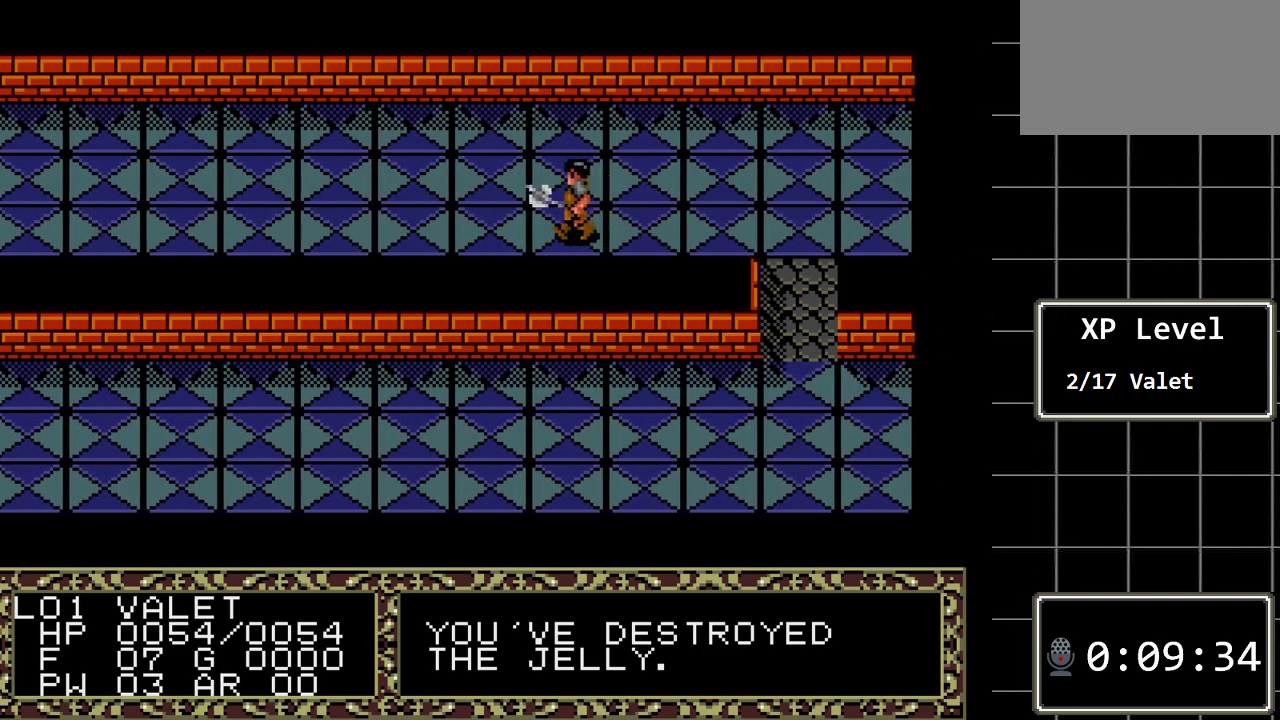
{"buttons": ["DPAD_LEFT"], "events": []}
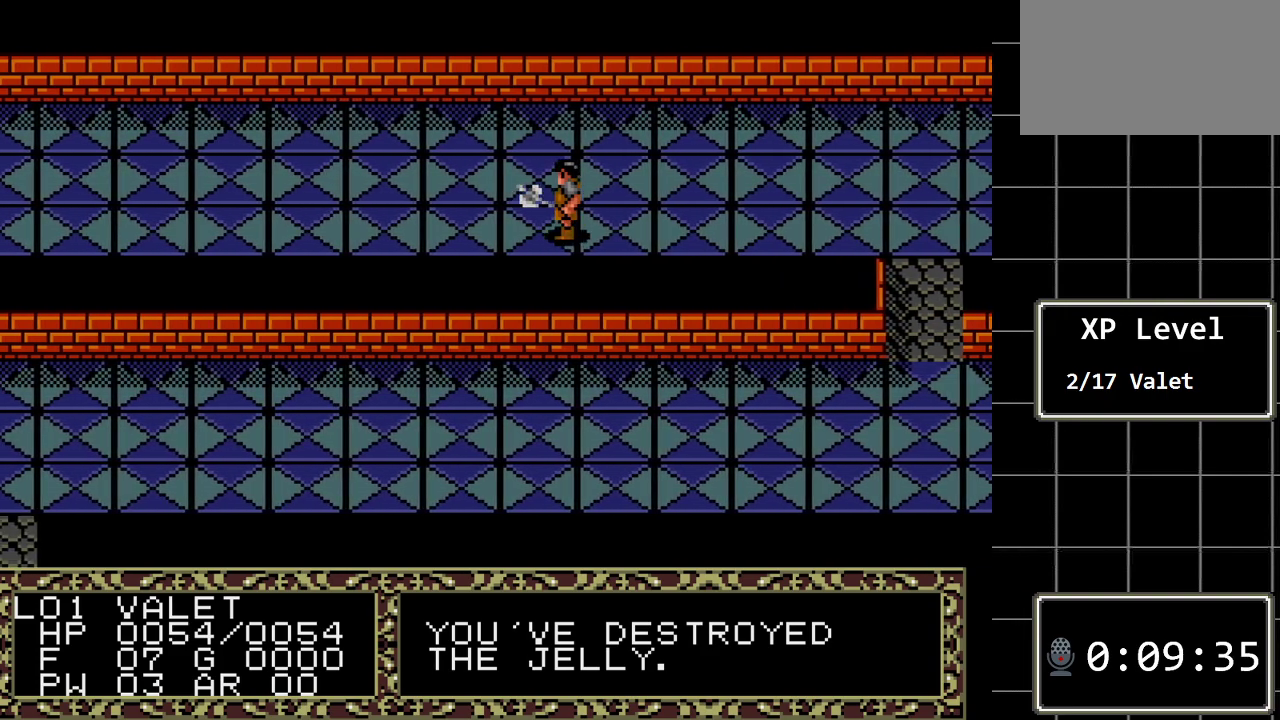
{"buttons": ["DPAD_LEFT"], "events": []}
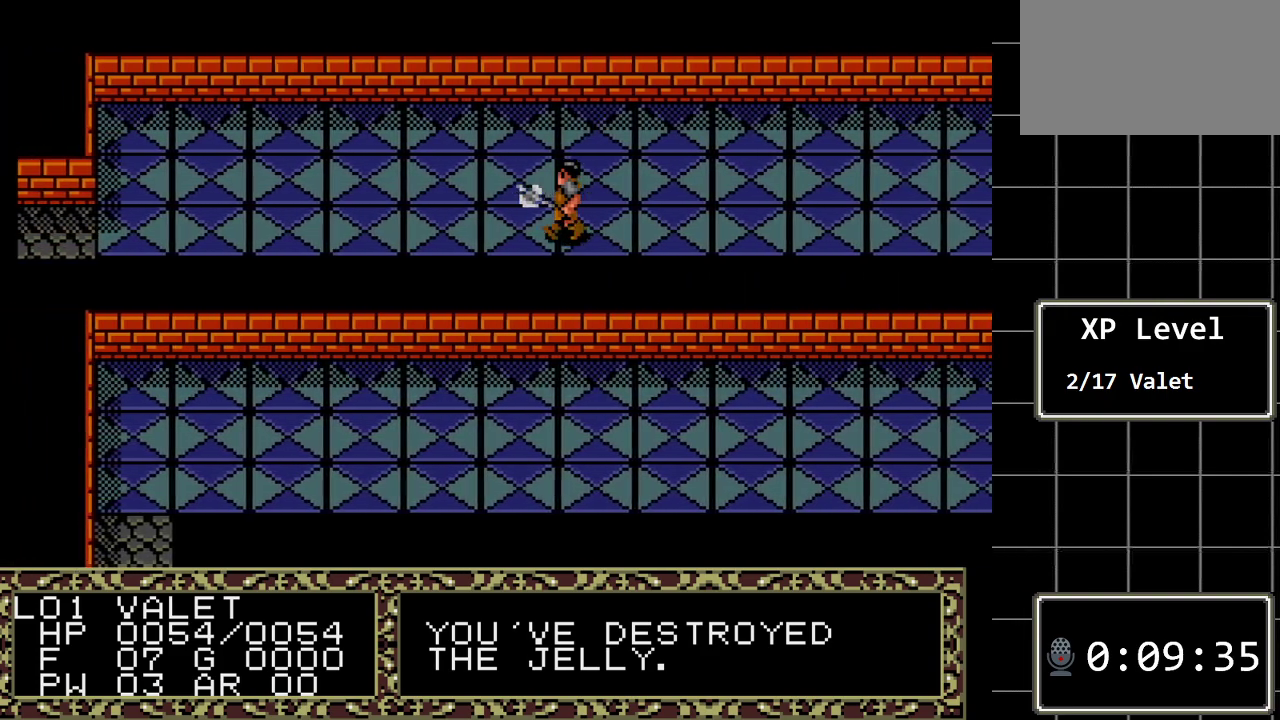
{"buttons": ["DPAD_LEFT"], "events": []}
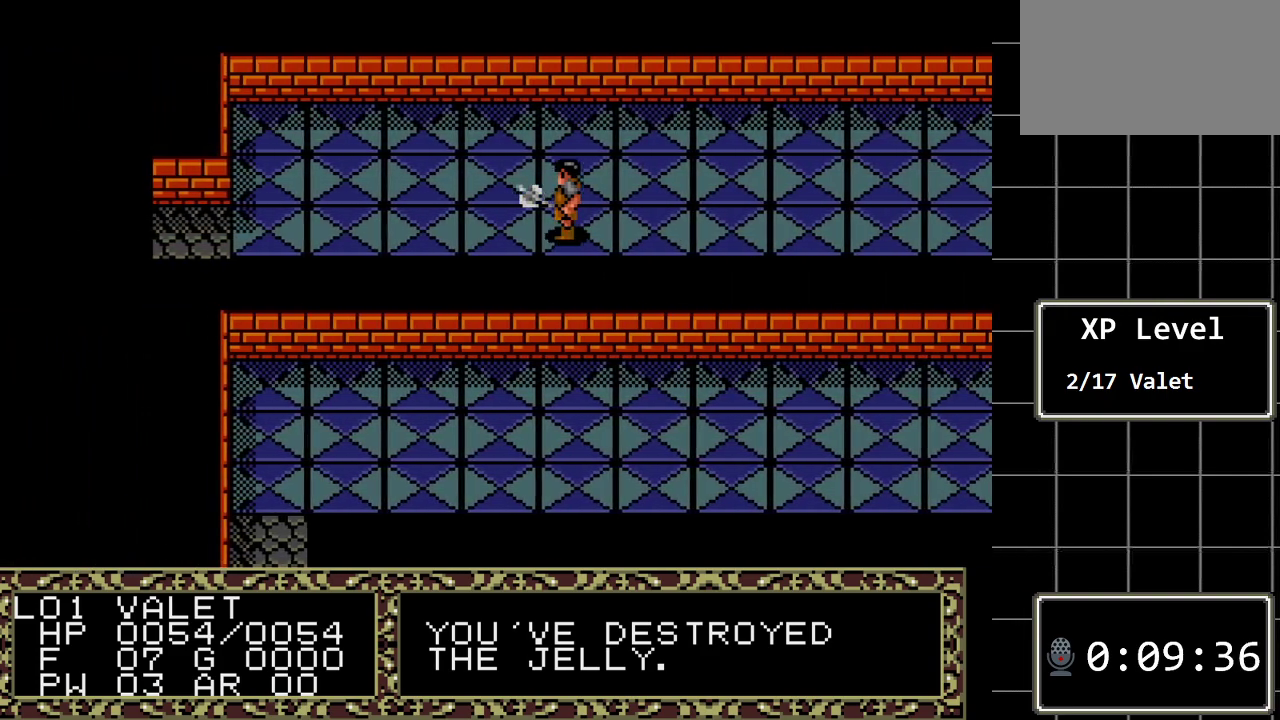
{"buttons": ["DPAD_LEFT"], "events": []}
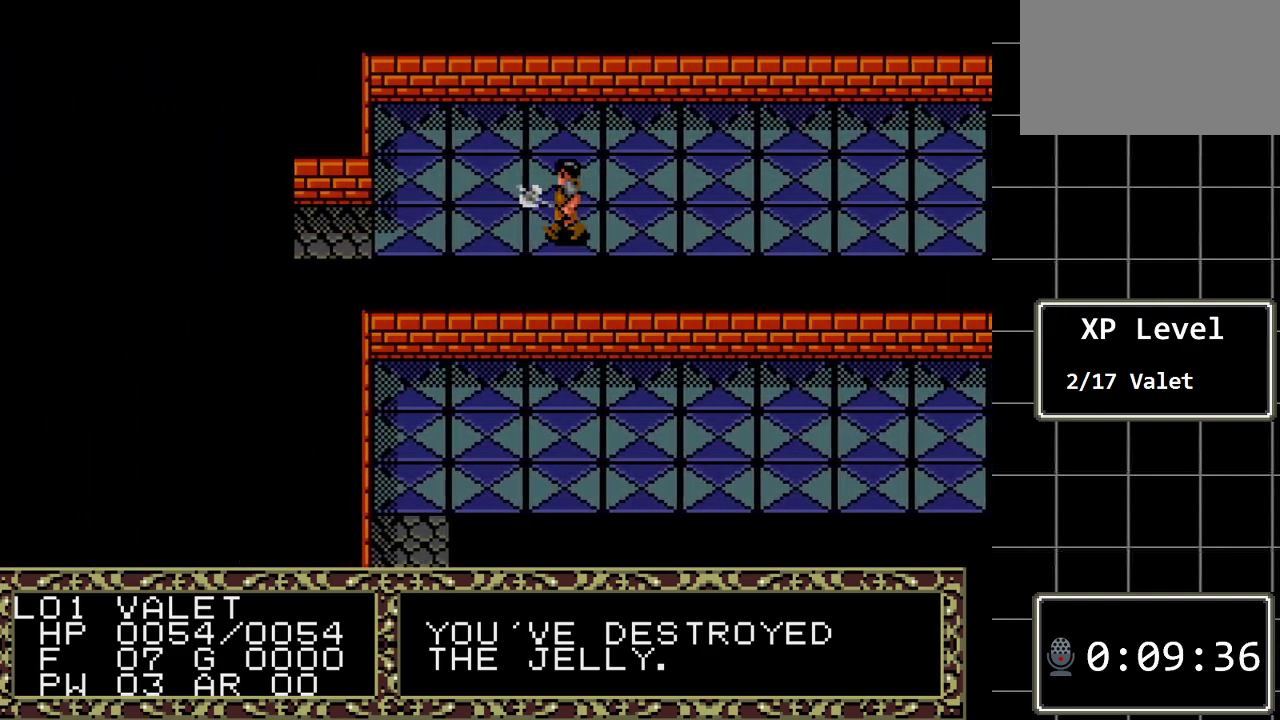
{"buttons": ["DPAD_LEFT"], "events": []}
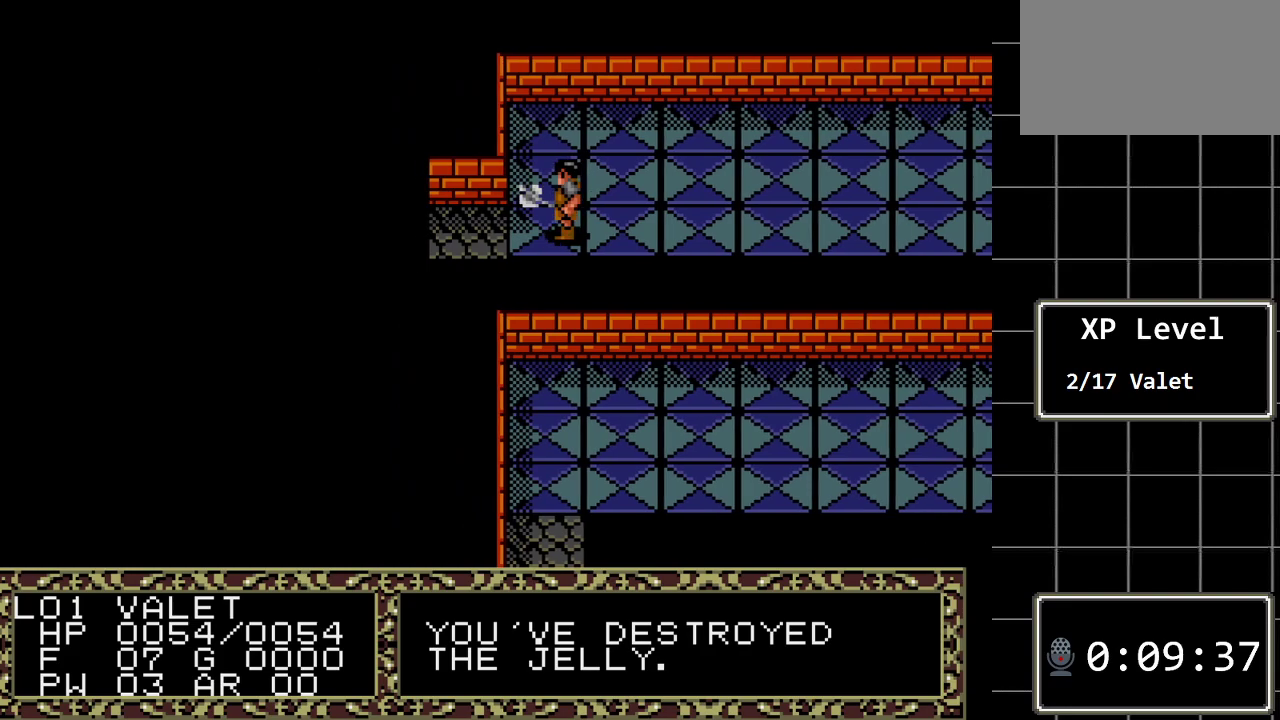
{"buttons": [], "events": [[283, "DPAD_LEFT", "up"]]}
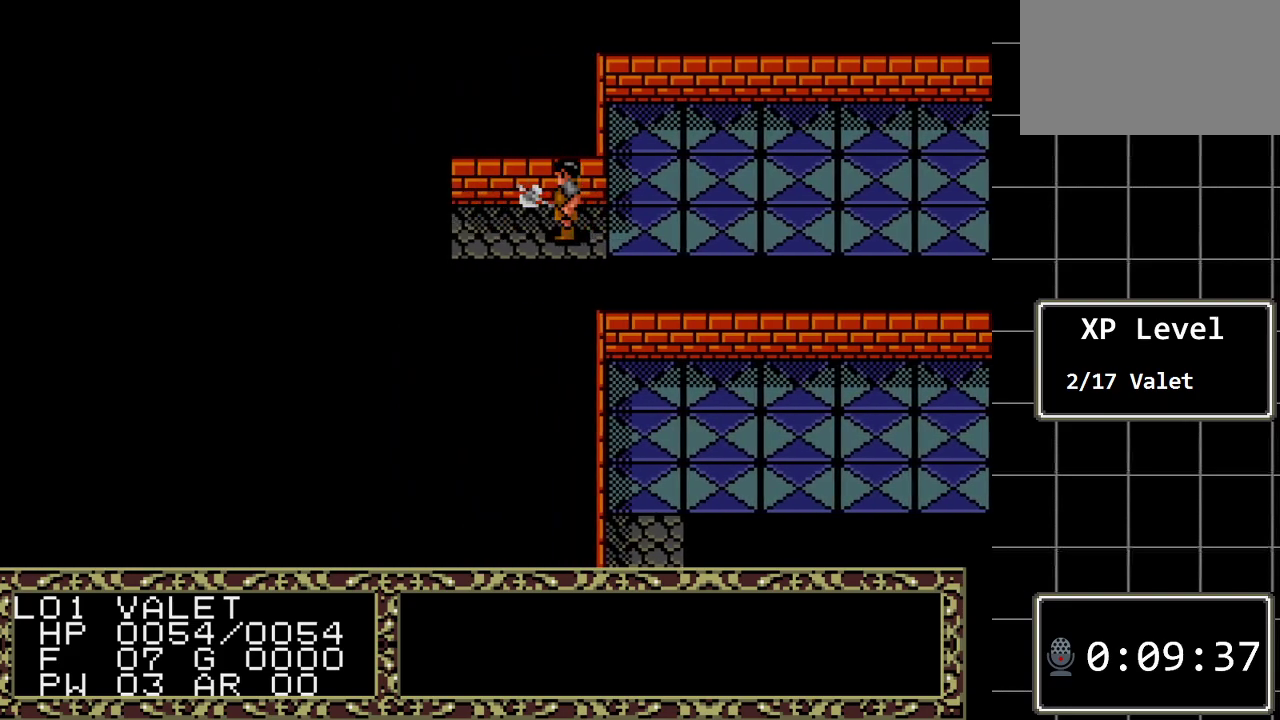
{"buttons": [], "events": [[133, "DPAD_LEFT", "down"], [283, "DPAD_LEFT", "up"]]}
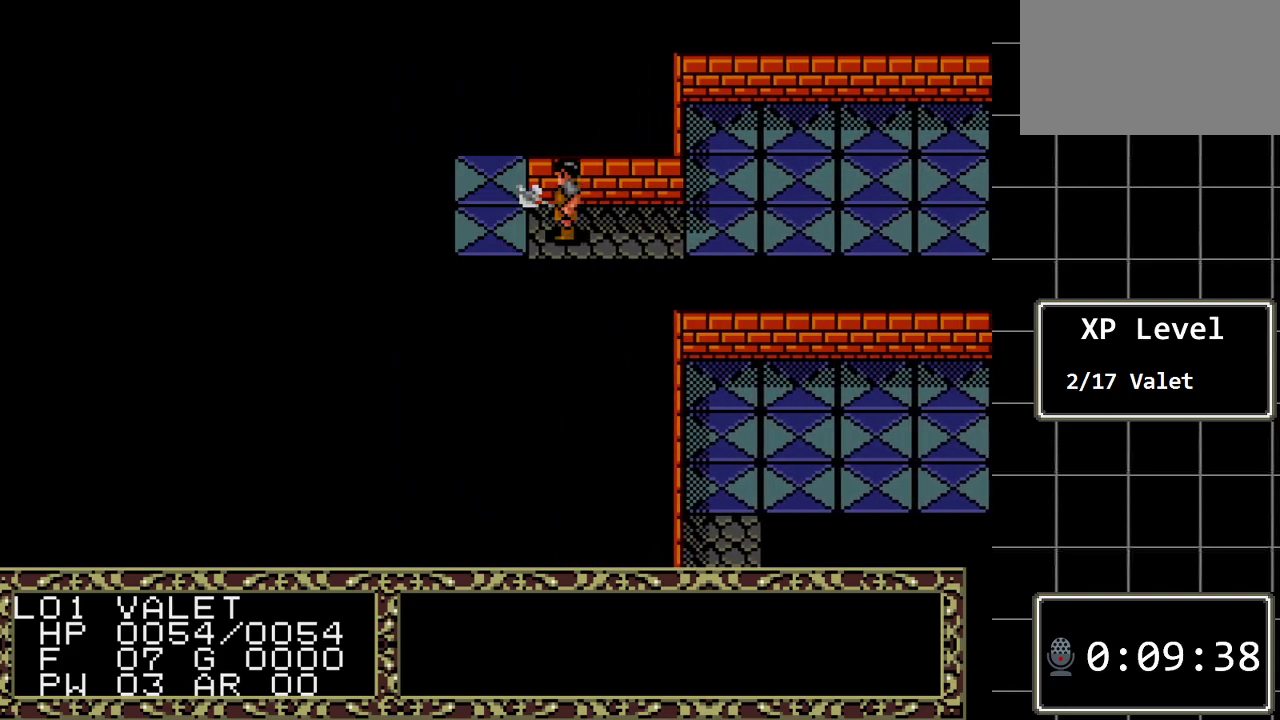
{"buttons": [], "events": [[100, "DPAD_LEFT", "down"], [267, "DPAD_LEFT", "up"]]}
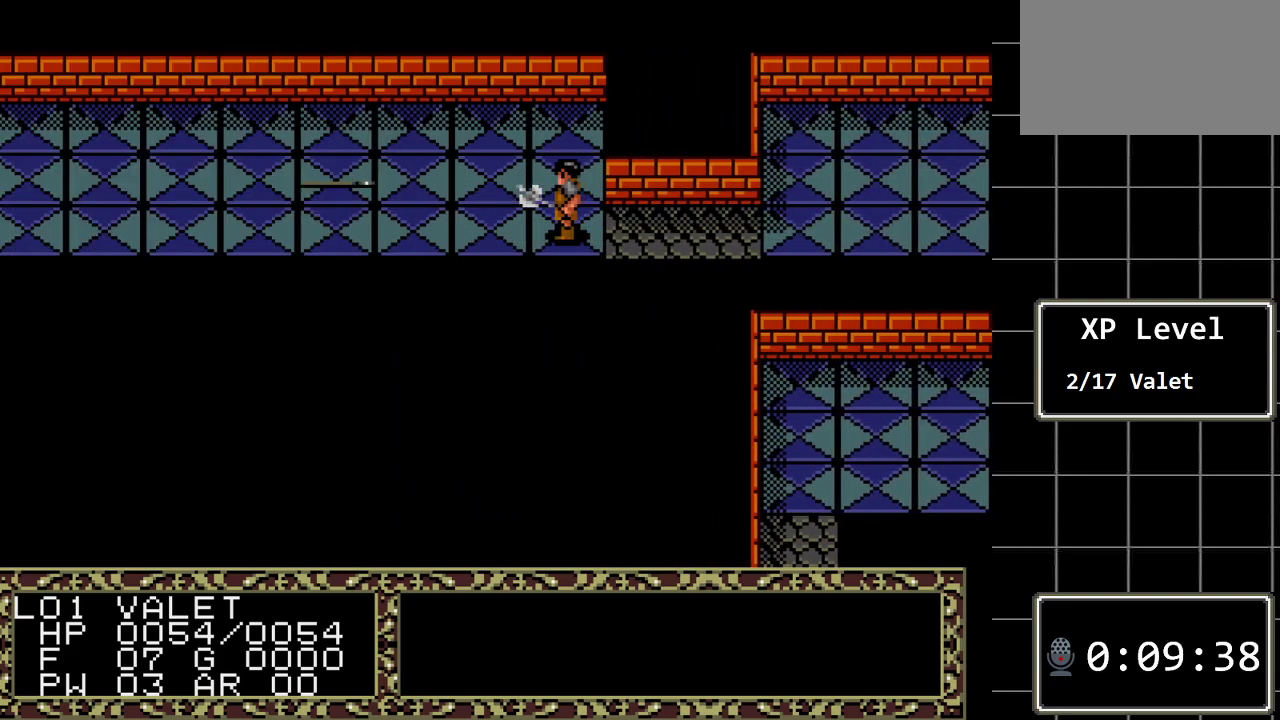
{"buttons": [], "events": []}
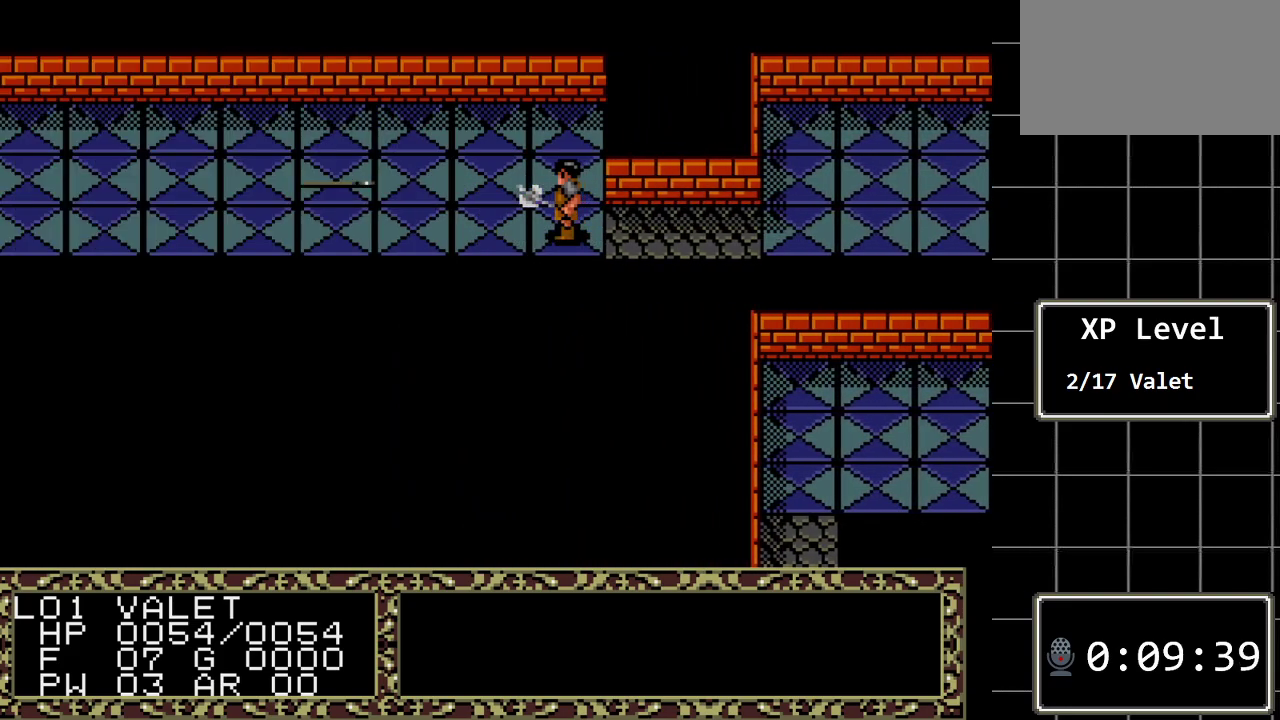
{"buttons": ["DPAD_LEFT"], "events": [[67, "DPAD_UP", "down"], [200, "DPAD_UP", "up"], [383, "DPAD_LEFT", "down"]]}
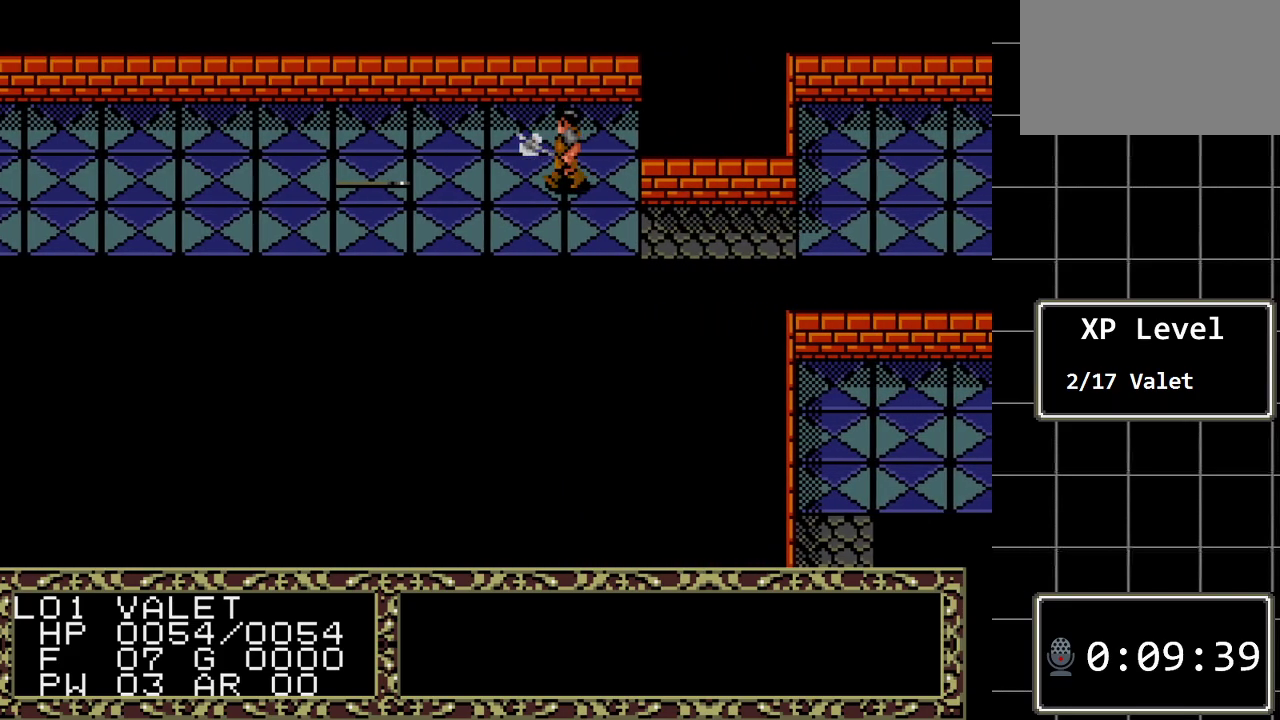
{"buttons": [], "events": [[233, "DPAD_LEFT", "up"]]}